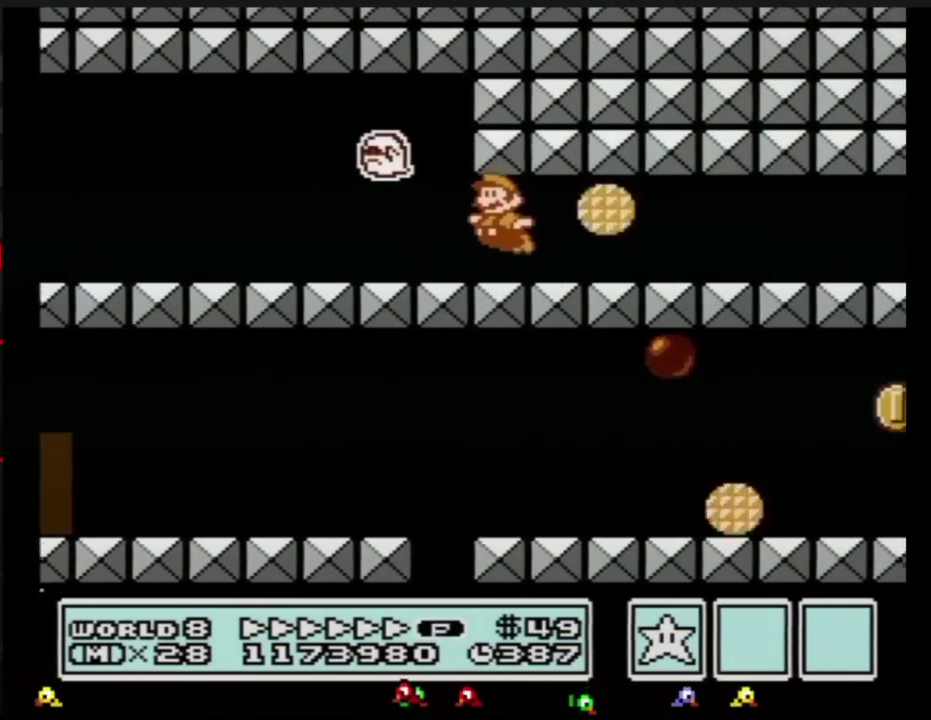
Gameplay with a controller (Nintendo layout); each line is a JSON object with the inputs held at the frame after it. "events" lists button and stick changes between this image and that frame as [ms after this image, input, new state], when the widget could be followed in between. Not read: L3 R3.
{"buttons": ["A", "B", "DPAD_RIGHT"], "events": [[16, "DPAD_LEFT", "down"], [50, "A", "down"], [167, "A", "up"], [267, "A", "down"], [267, "DPAD_LEFT", "up"], [367, "A", "up"], [450, "A", "down"], [450, "DPAD_RIGHT", "down"]]}
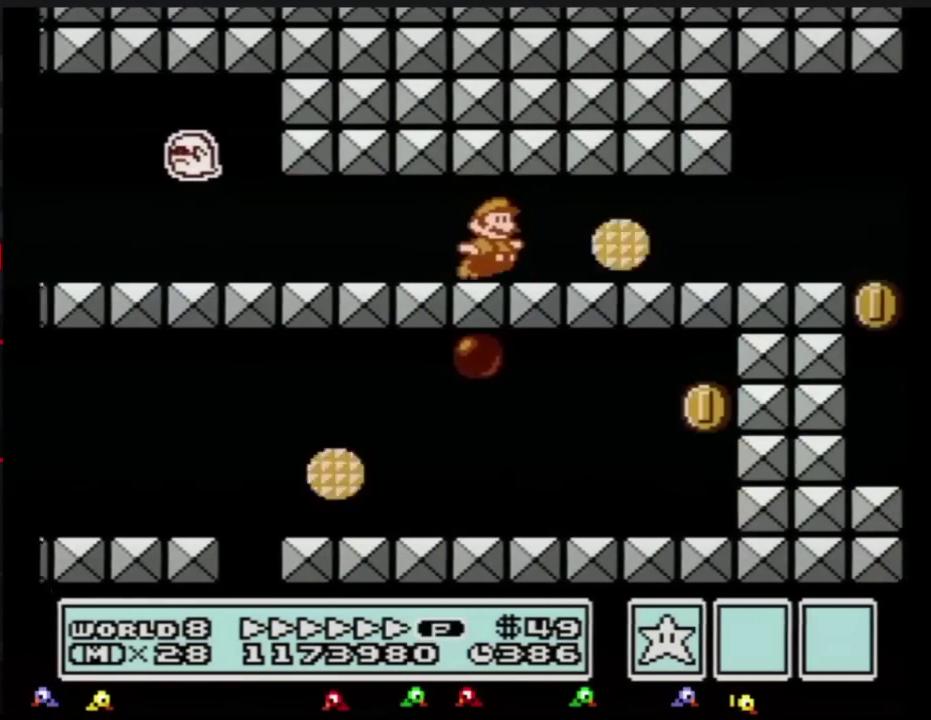
{"buttons": ["B", "DPAD_RIGHT"], "events": [[50, "A", "up"], [100, "A", "down"], [100, "DPAD_UP", "down"], [234, "A", "up"], [301, "DPAD_UP", "up"]]}
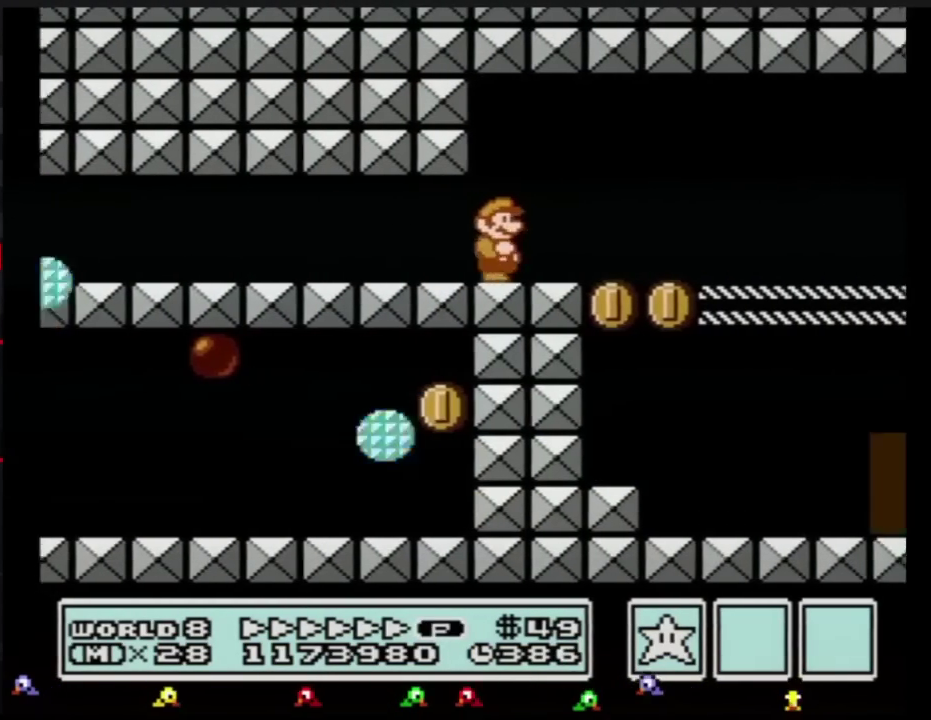
{"buttons": ["B", "DPAD_RIGHT"], "events": []}
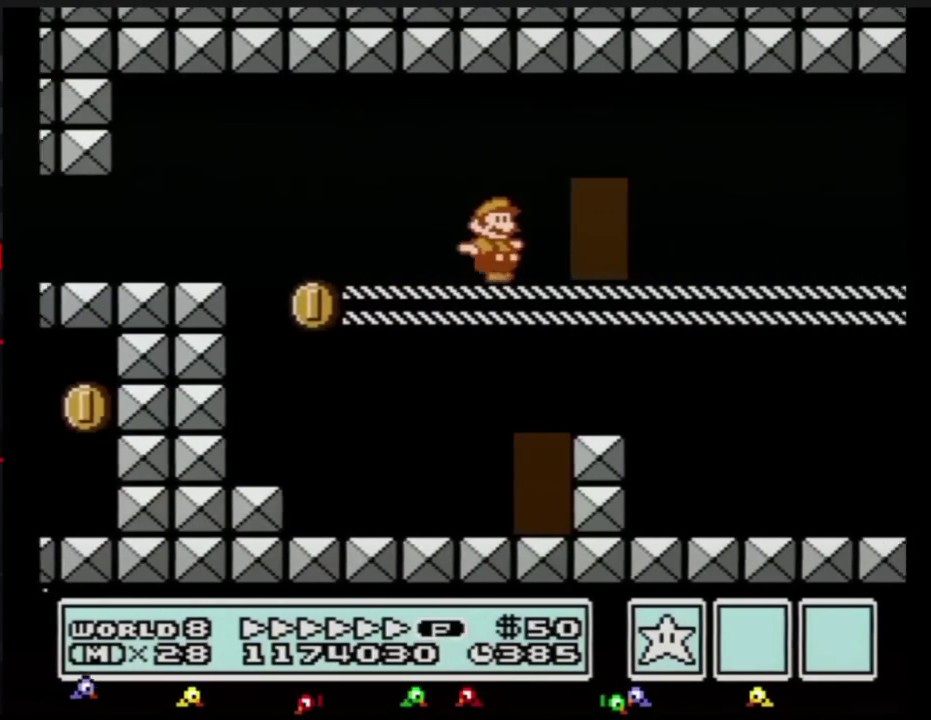
{"buttons": ["B", "DPAD_RIGHT"], "events": []}
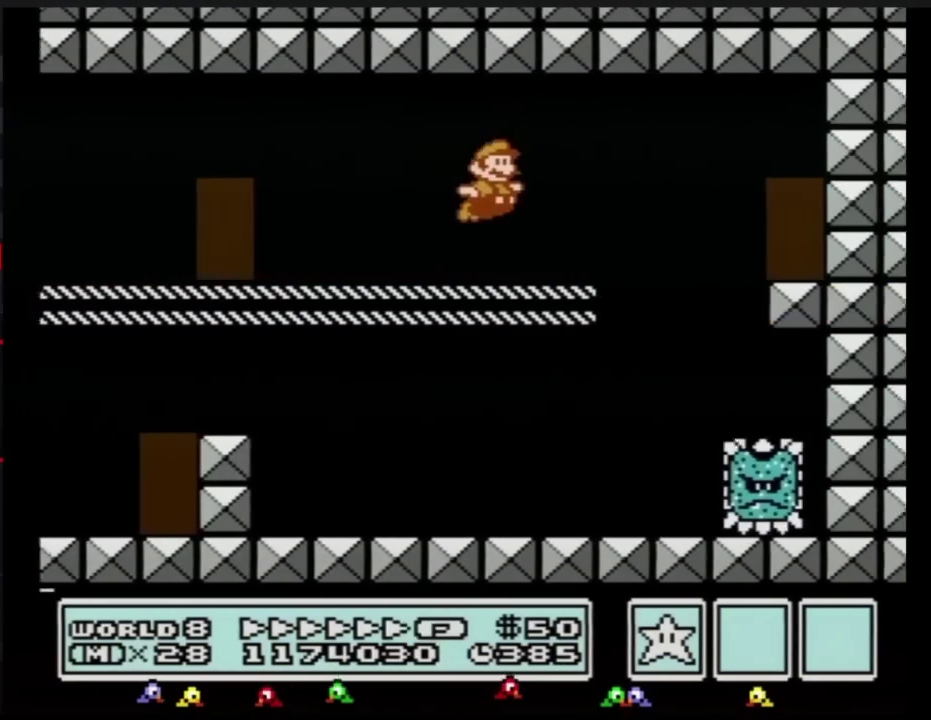
{"buttons": ["B"], "events": [[16, "A", "down"], [67, "A", "up"], [384, "DPAD_RIGHT", "up"]]}
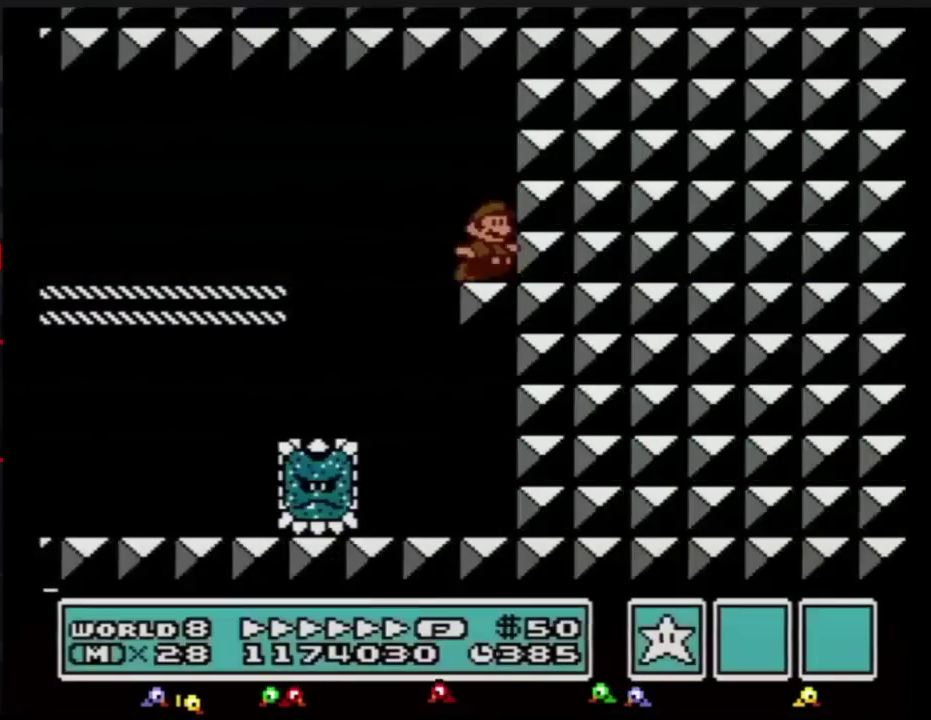
{"buttons": ["B"], "events": [[17, "DPAD_UP", "down"], [100, "DPAD_UP", "up"]]}
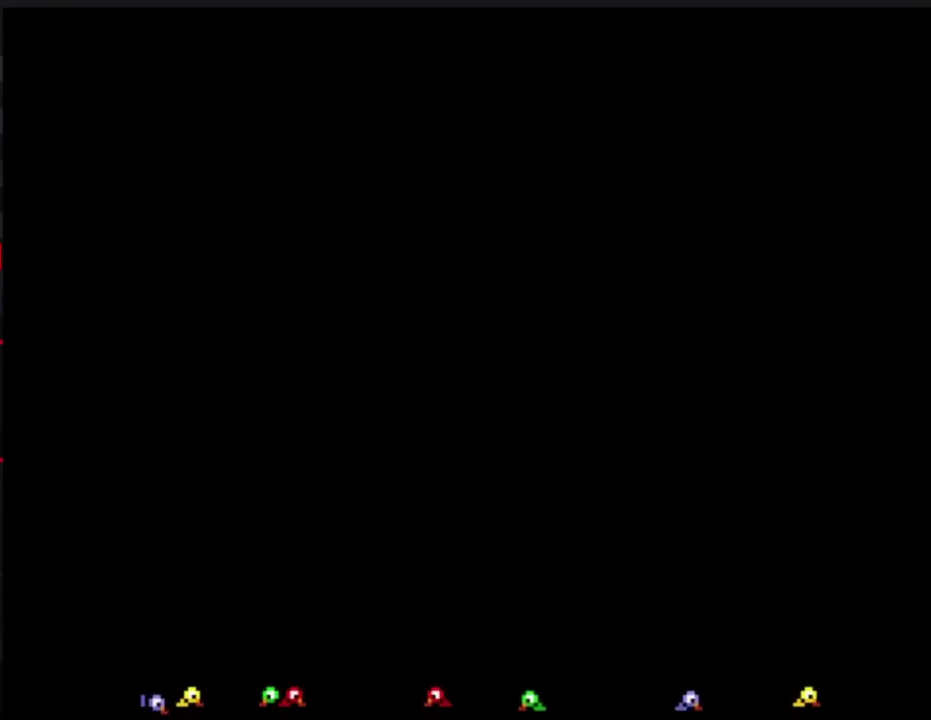
{"buttons": ["DPAD_RIGHT"], "events": [[100, "DPAD_RIGHT", "down"], [450, "B", "up"]]}
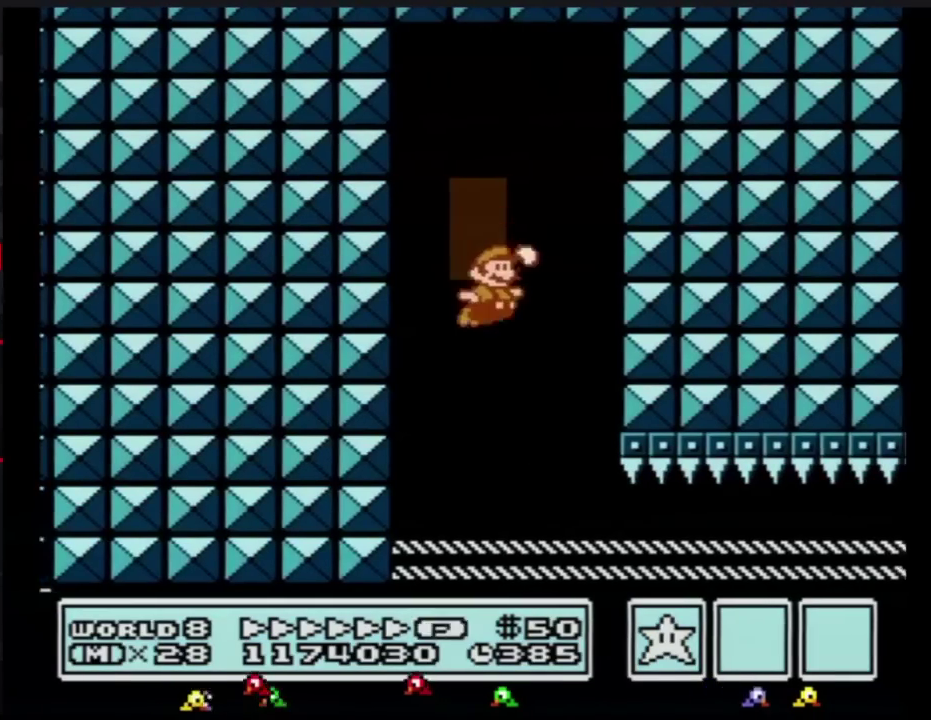
{"buttons": ["B", "DPAD_DOWN"], "events": [[34, "B", "down"], [100, "B", "up"], [167, "B", "down"], [401, "DPAD_DOWN", "down"], [434, "DPAD_RIGHT", "up"]]}
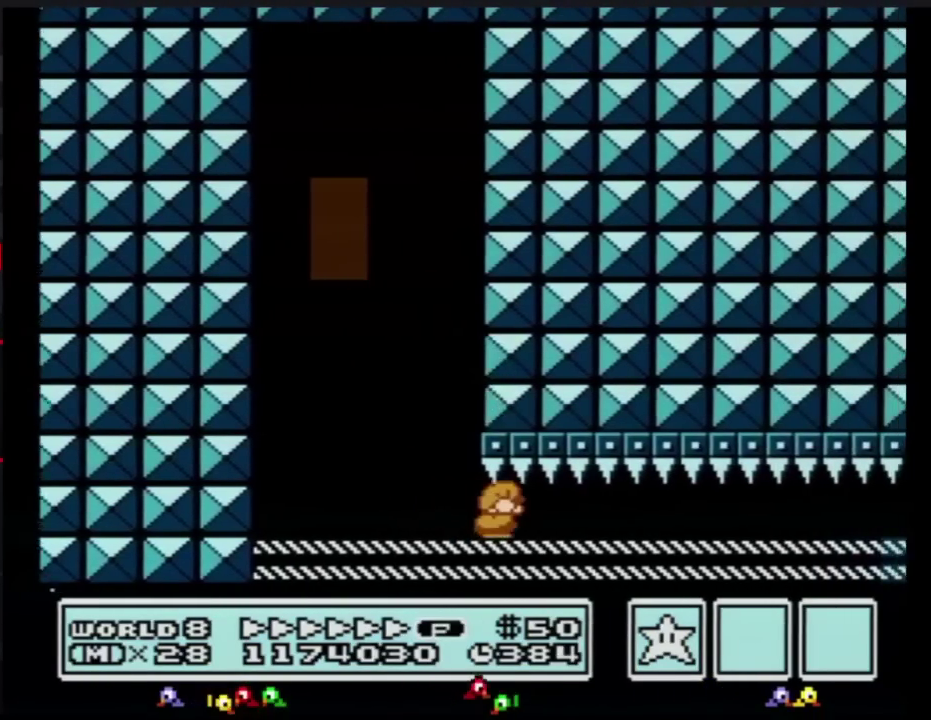
{"buttons": ["B", "DPAD_DOWN"], "events": []}
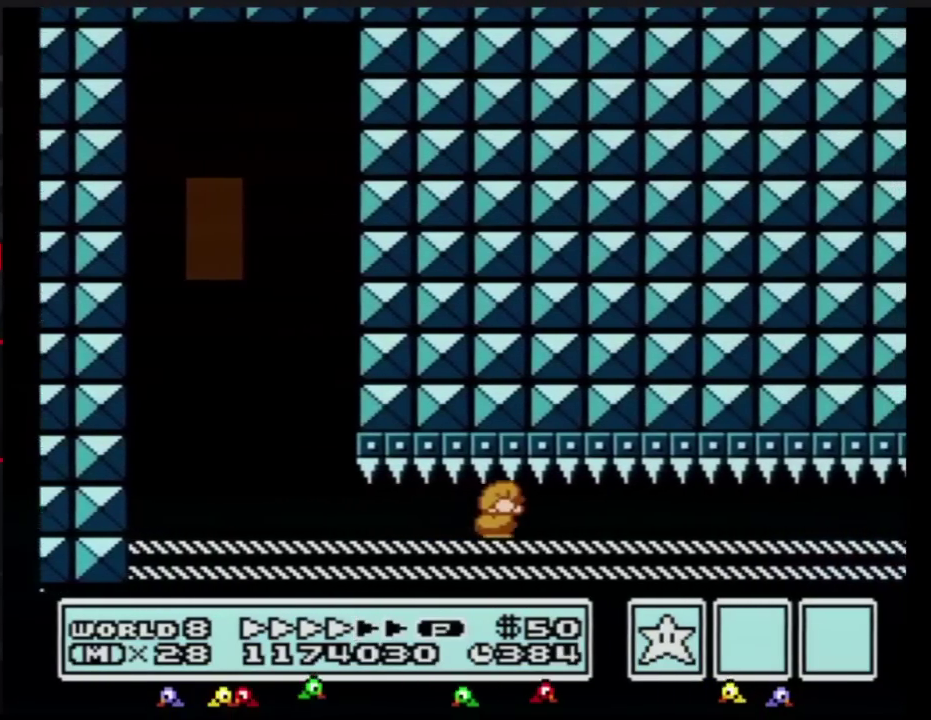
{"buttons": ["B", "DPAD_DOWN"], "events": []}
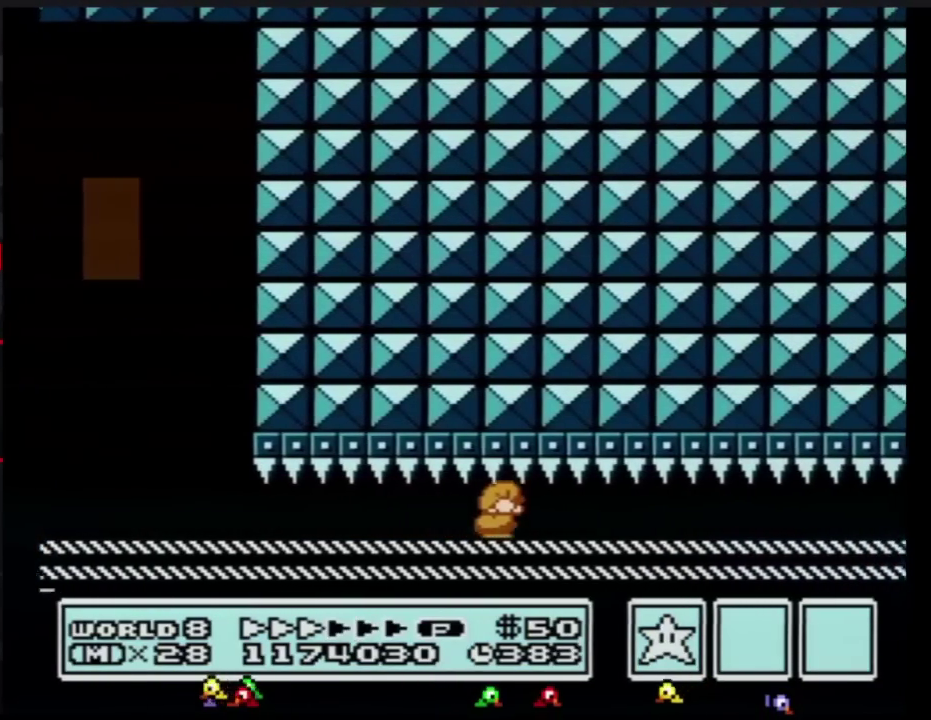
{"buttons": ["B", "DPAD_DOWN"], "events": []}
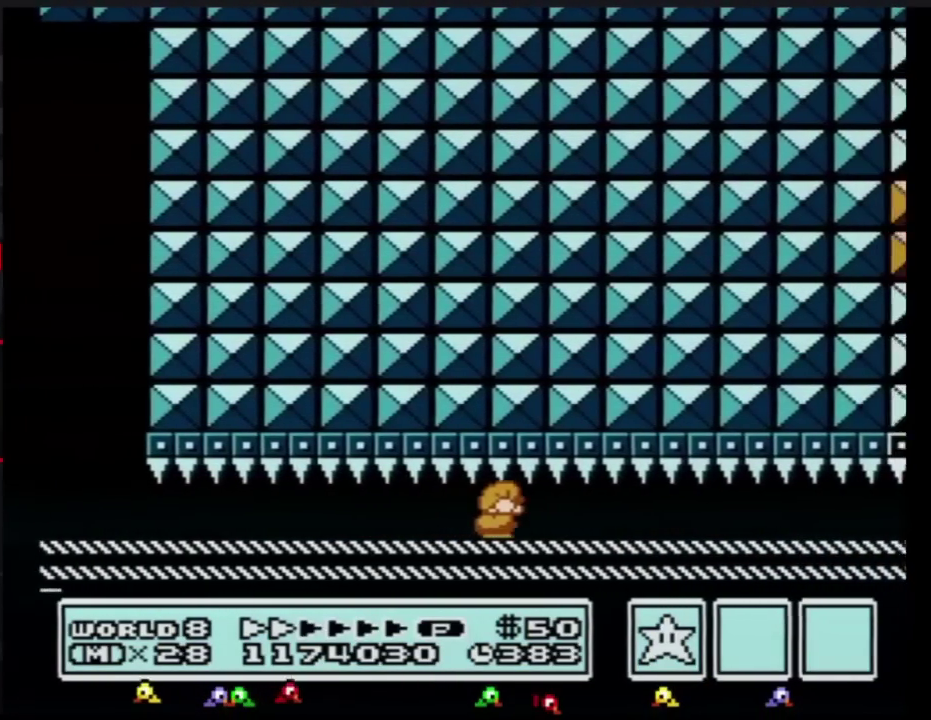
{"buttons": ["B", "DPAD_DOWN"], "events": []}
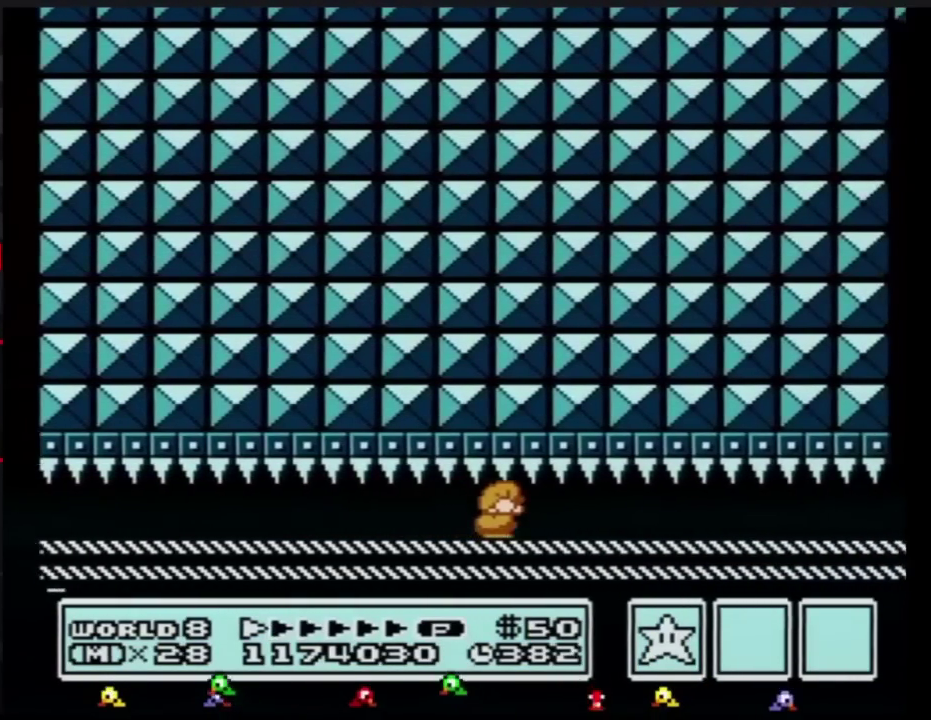
{"buttons": ["B", "DPAD_DOWN"], "events": []}
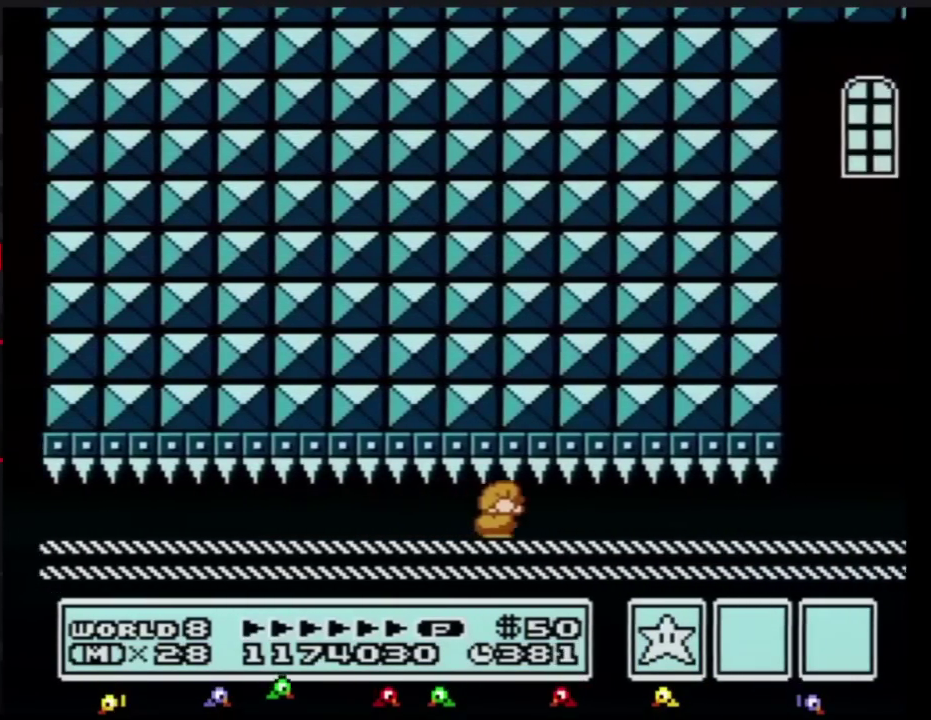
{"buttons": ["B", "DPAD_DOWN"], "events": []}
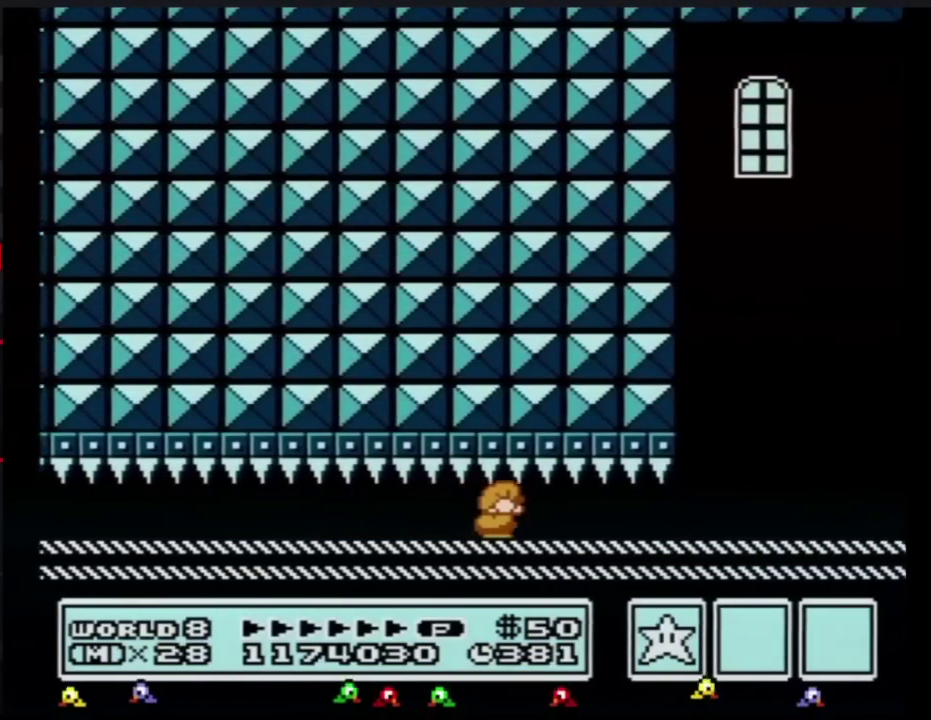
{"buttons": ["B", "DPAD_DOWN"], "events": []}
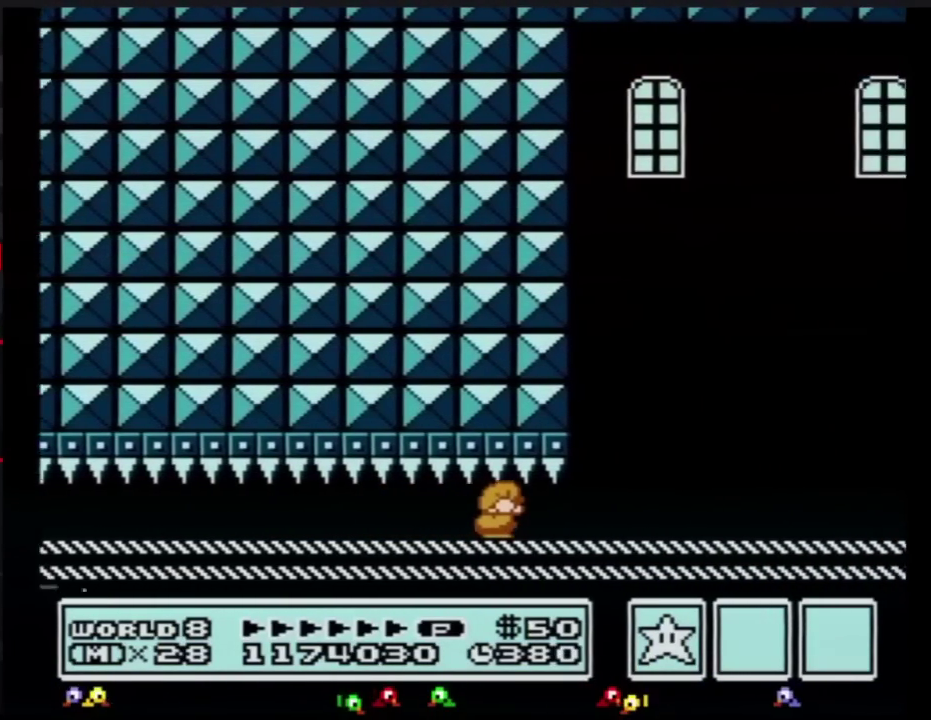
{"buttons": ["B", "DPAD_DOWN"], "events": []}
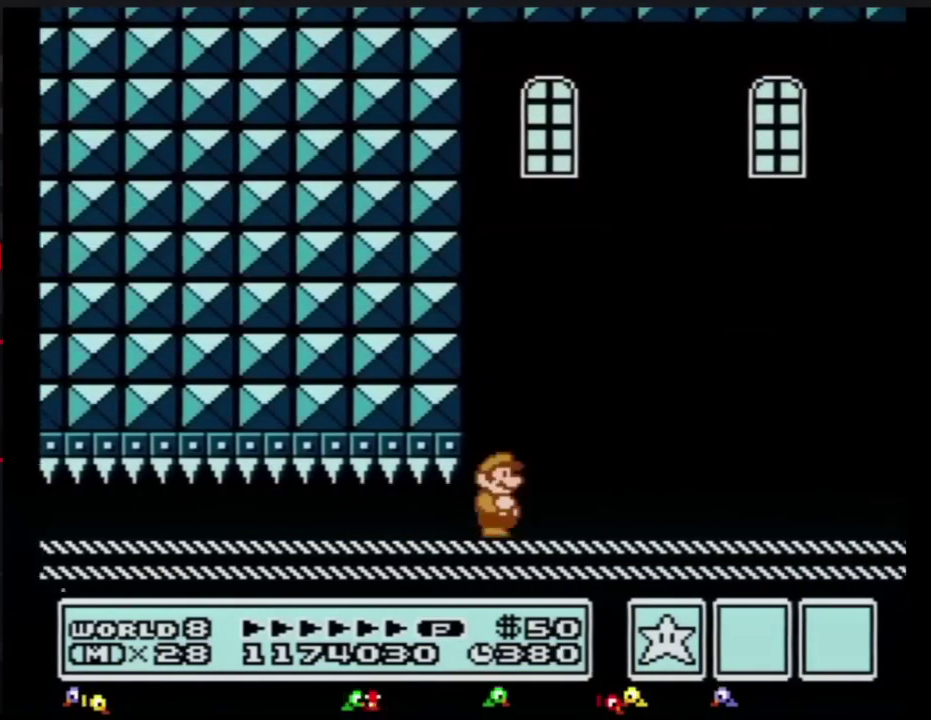
{"buttons": ["B", "DPAD_RIGHT"], "events": [[67, "DPAD_RIGHT", "down"], [100, "DPAD_DOWN", "up"], [167, "B", "up"], [317, "B", "down"]]}
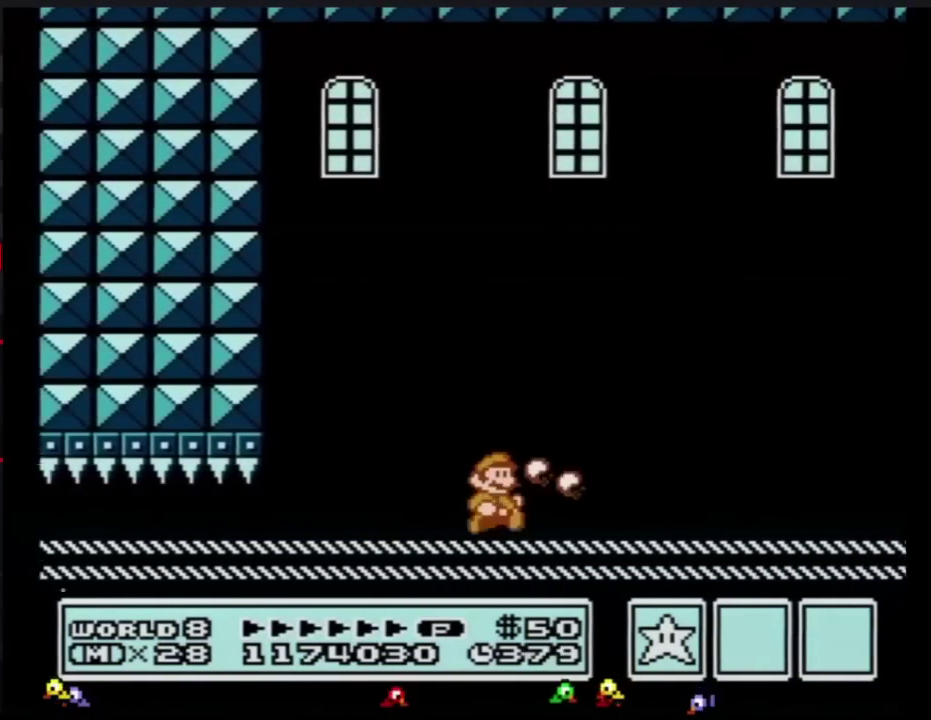
{"buttons": ["B", "DPAD_RIGHT"], "events": []}
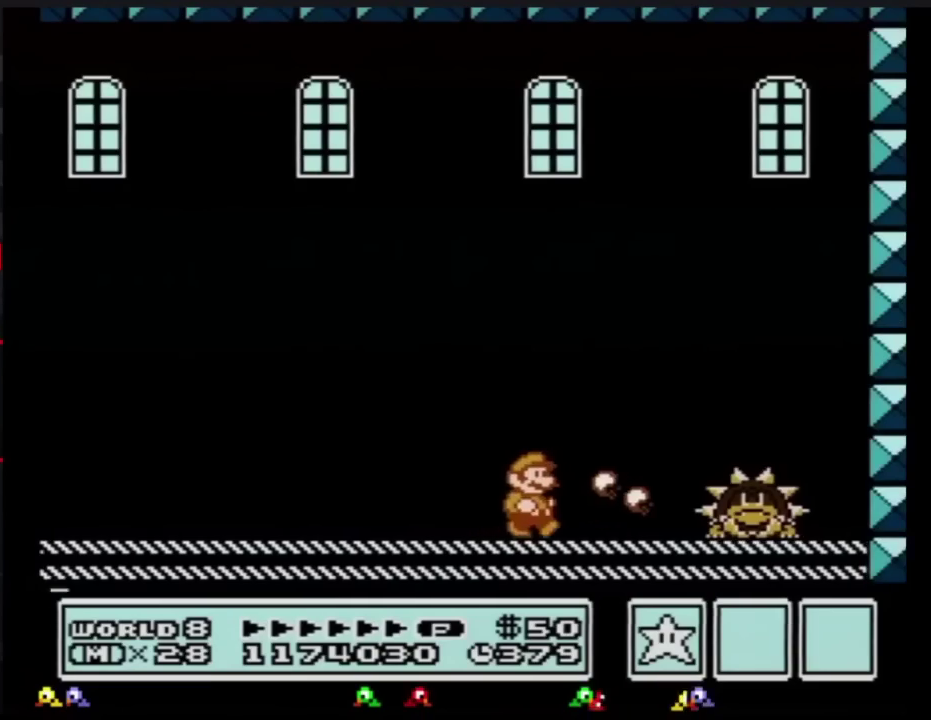
{"buttons": ["B", "DPAD_RIGHT"], "events": [[217, "A", "down"], [401, "A", "up"], [401, "B", "up"], [467, "B", "down"]]}
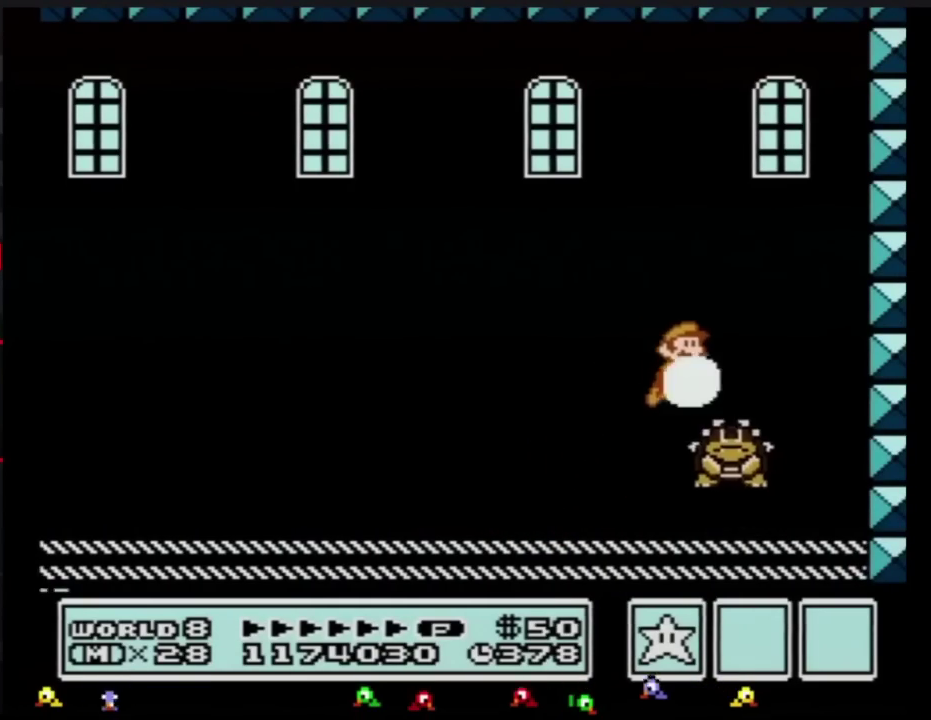
{"buttons": ["B", "DPAD_LEFT"], "events": [[16, "B", "up"], [116, "B", "down"], [217, "DPAD_RIGHT", "up"], [283, "B", "up"], [317, "DPAD_LEFT", "down"], [367, "B", "down"]]}
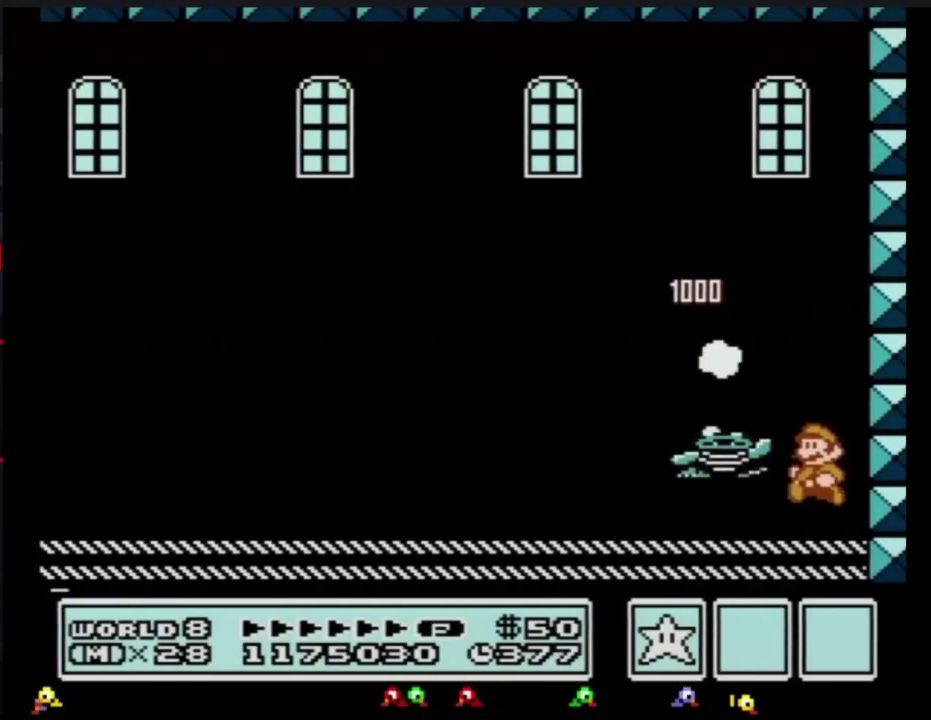
{"buttons": ["B", "DPAD_LEFT"], "events": [[184, "A", "down"], [350, "A", "up"]]}
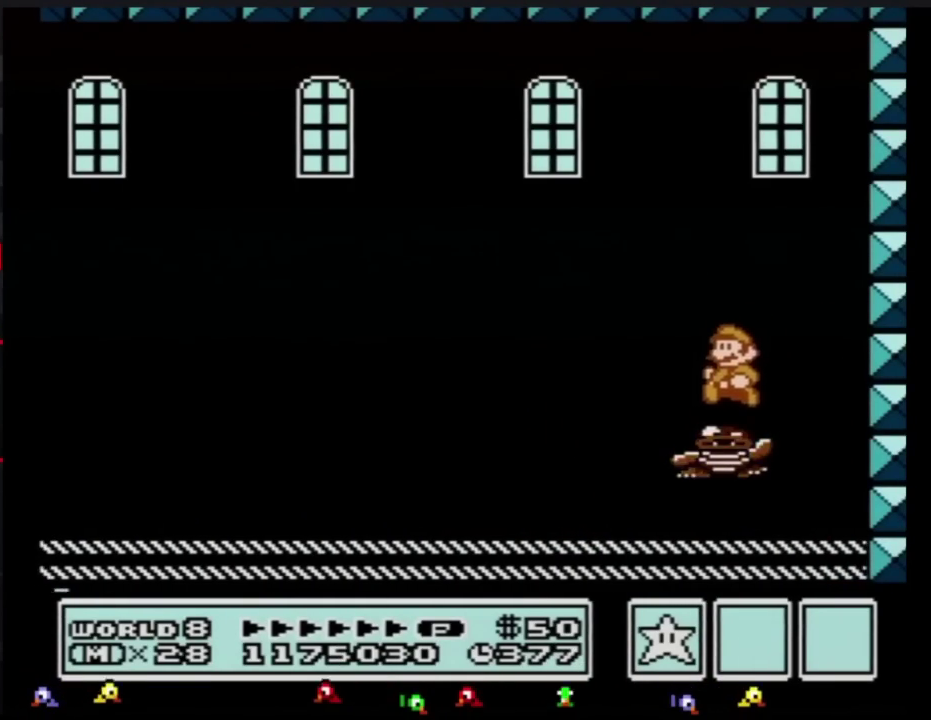
{"buttons": ["B"], "events": [[83, "DPAD_LEFT", "up"], [133, "DPAD_RIGHT", "down"], [283, "DPAD_RIGHT", "up"]]}
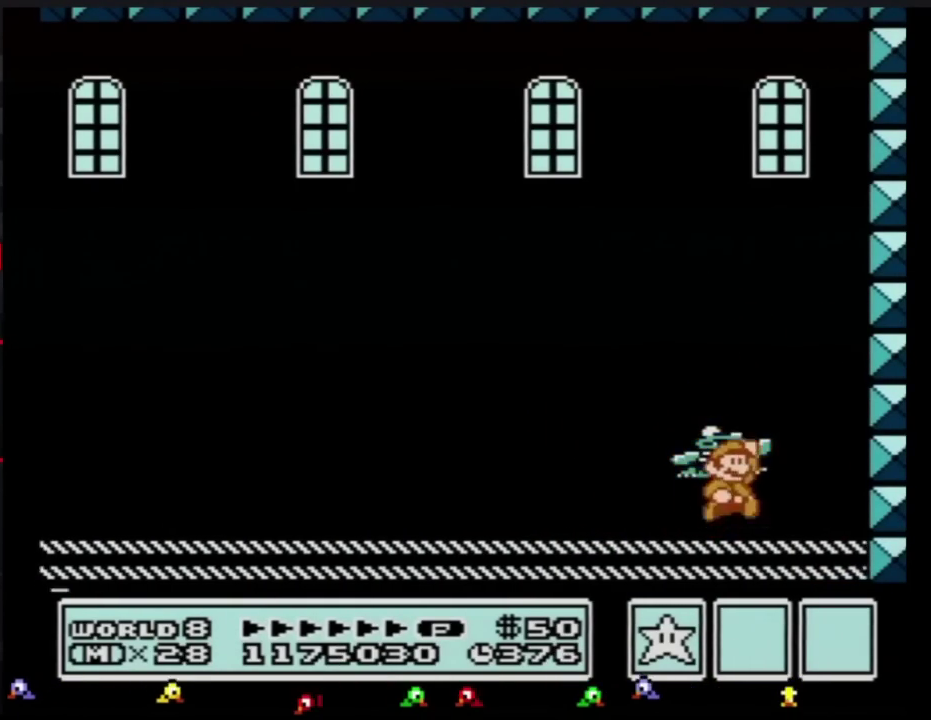
{"buttons": ["A"], "events": [[67, "A", "down"], [501, "B", "up"]]}
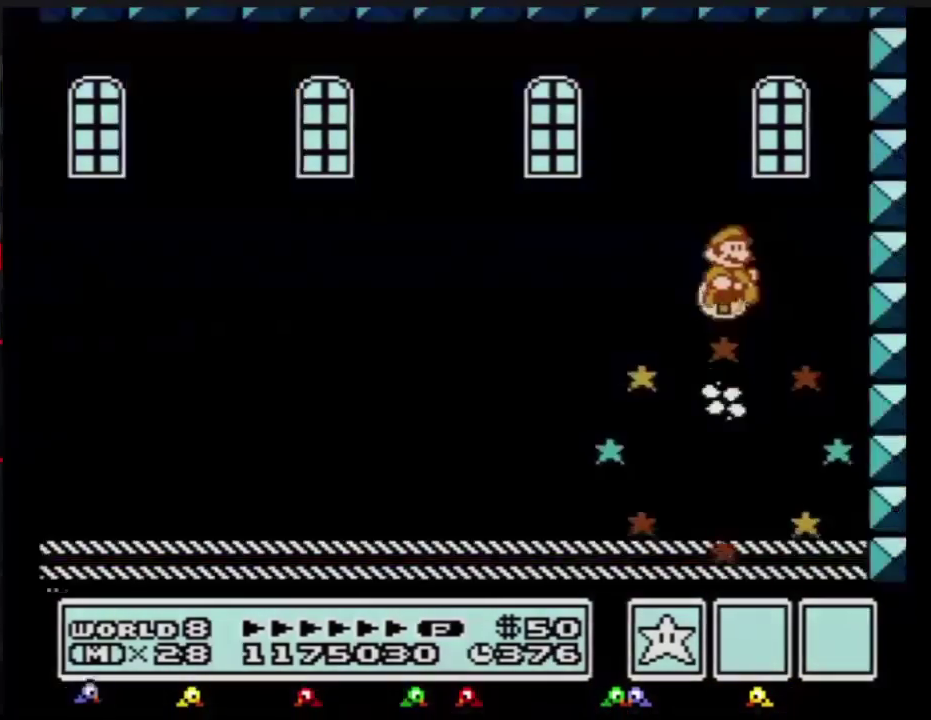
{"buttons": [], "events": [[33, "A", "up"], [133, "A", "down"], [133, "B", "down"], [183, "A", "up"], [183, "B", "up"]]}